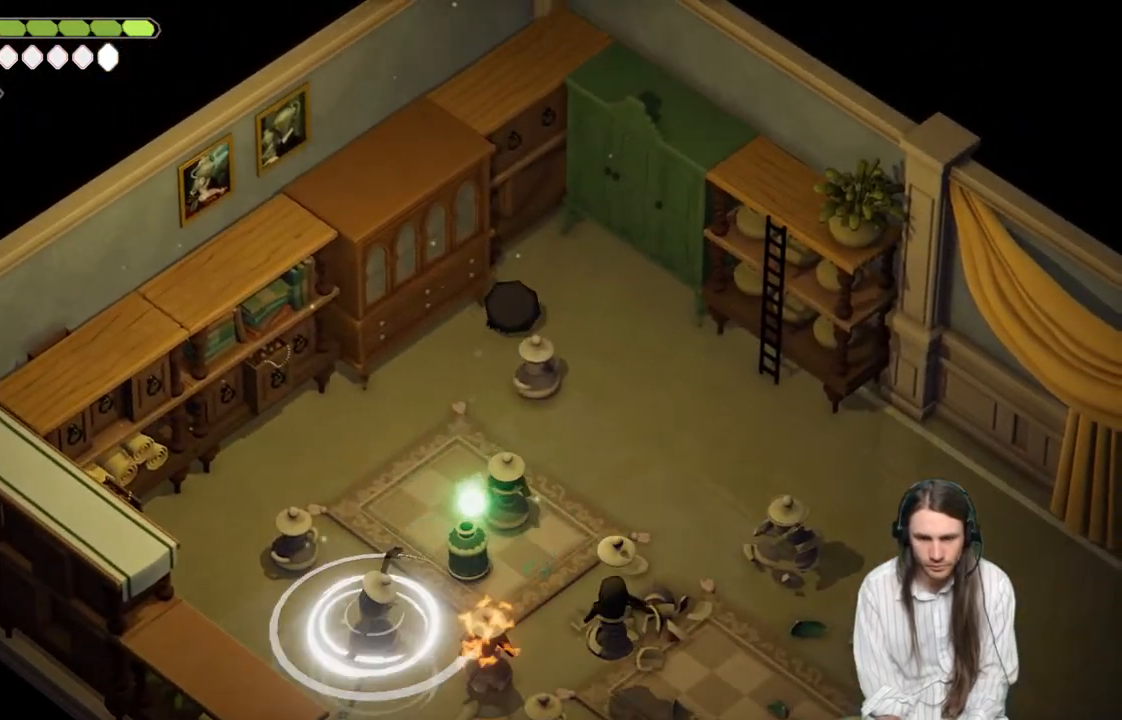
Gameplay with a controller (Xbox layout); each line is a JSON object with the inputs held at the frame after it. "events" lists button and stick changes between this image and that frame as [ms after this image, input, new state], when the widget could be followed in between.
{"buttons": ["L2", "R2"], "left_stick": "down", "right_stick": "center", "events": [[217, "left_stick", "down"], [283, "L2", "down"], [317, "R2", "down"]]}
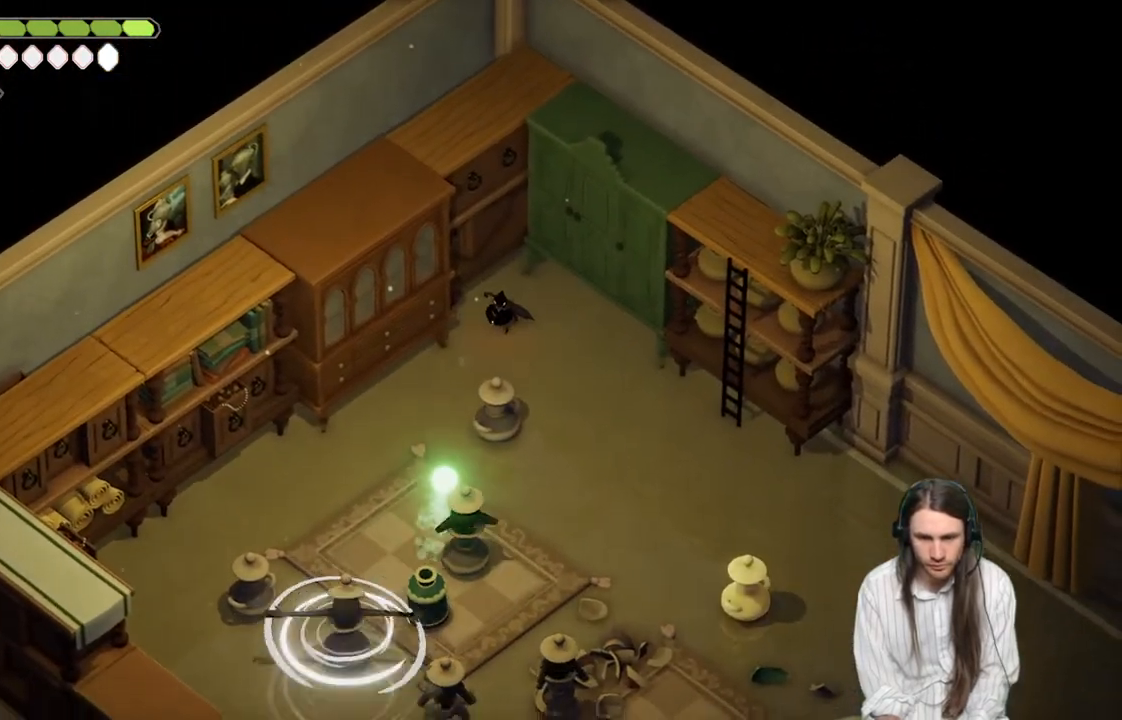
{"buttons": ["L2"], "left_stick": "down", "right_stick": "center", "events": [[367, "R2", "up"]]}
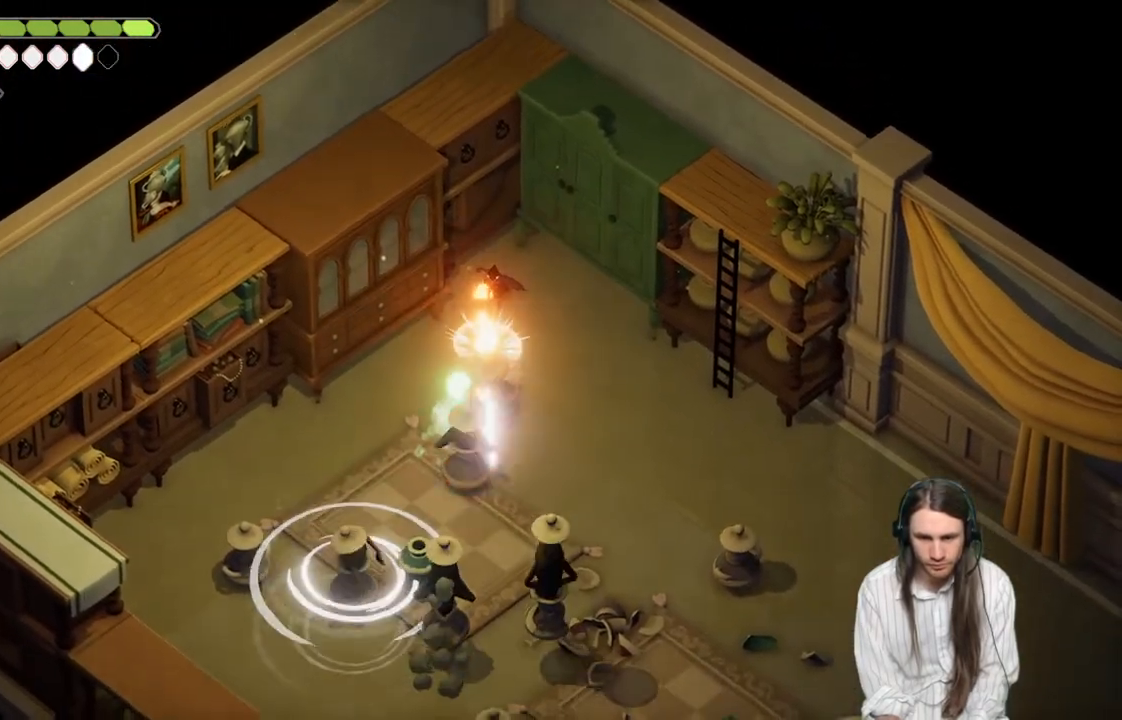
{"buttons": ["L1", "L3"], "left_stick": "down", "right_stick": "center", "events": [[50, "L2", "up"], [200, "L1", "down"], [233, "L3", "down"], [300, "L1", "up"], [300, "L3", "up"], [433, "L1", "down"], [467, "L3", "down"]]}
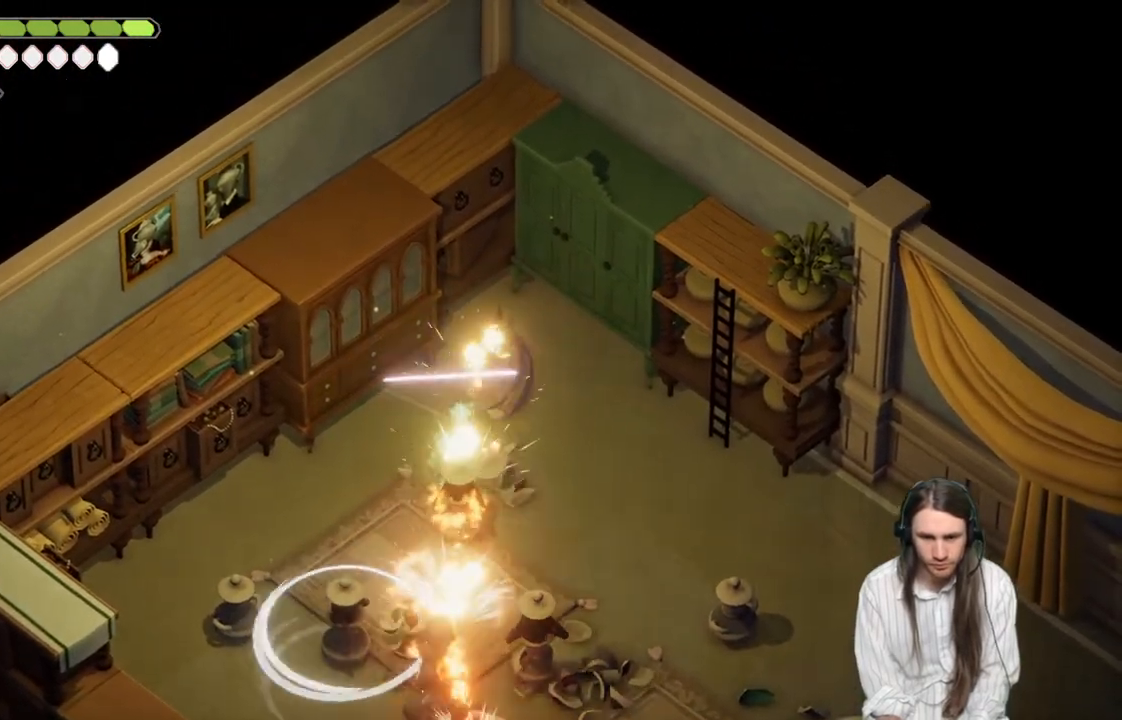
{"buttons": [], "left_stick": "down-right", "right_stick": "center", "events": [[50, "L3", "up"], [67, "L1", "up"], [267, "left_stick", "down-right"]]}
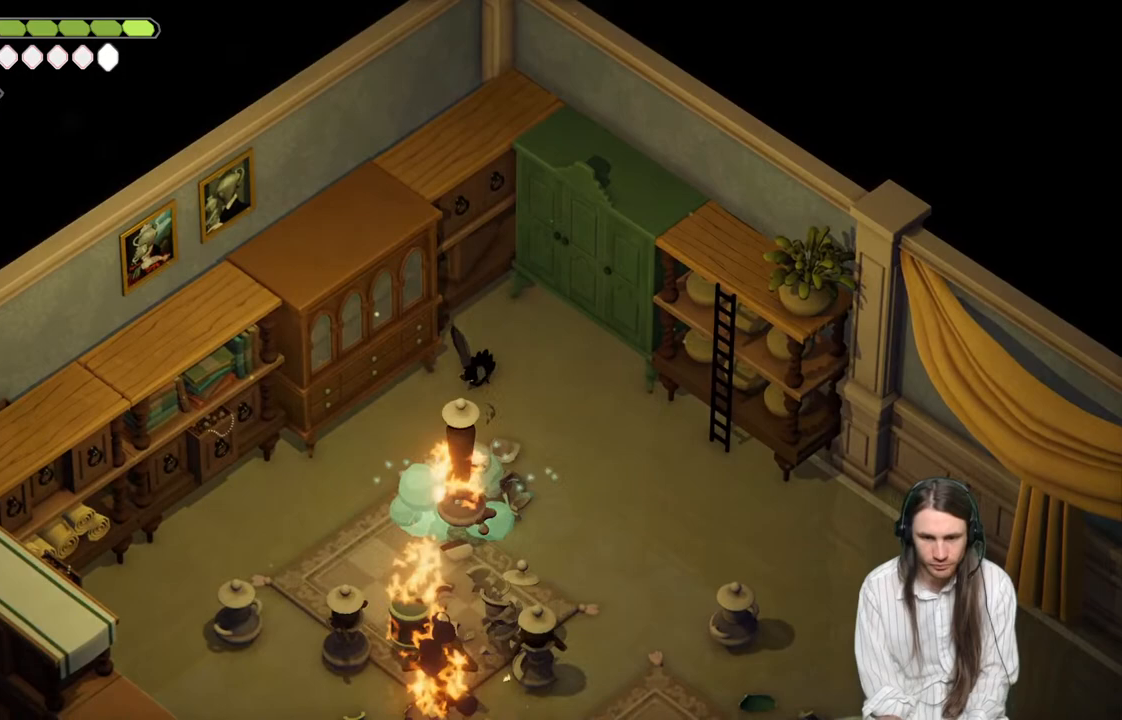
{"buttons": ["L1"], "left_stick": "down-left", "right_stick": "center", "events": [[317, "left_stick", "down-left"], [450, "L1", "down"]]}
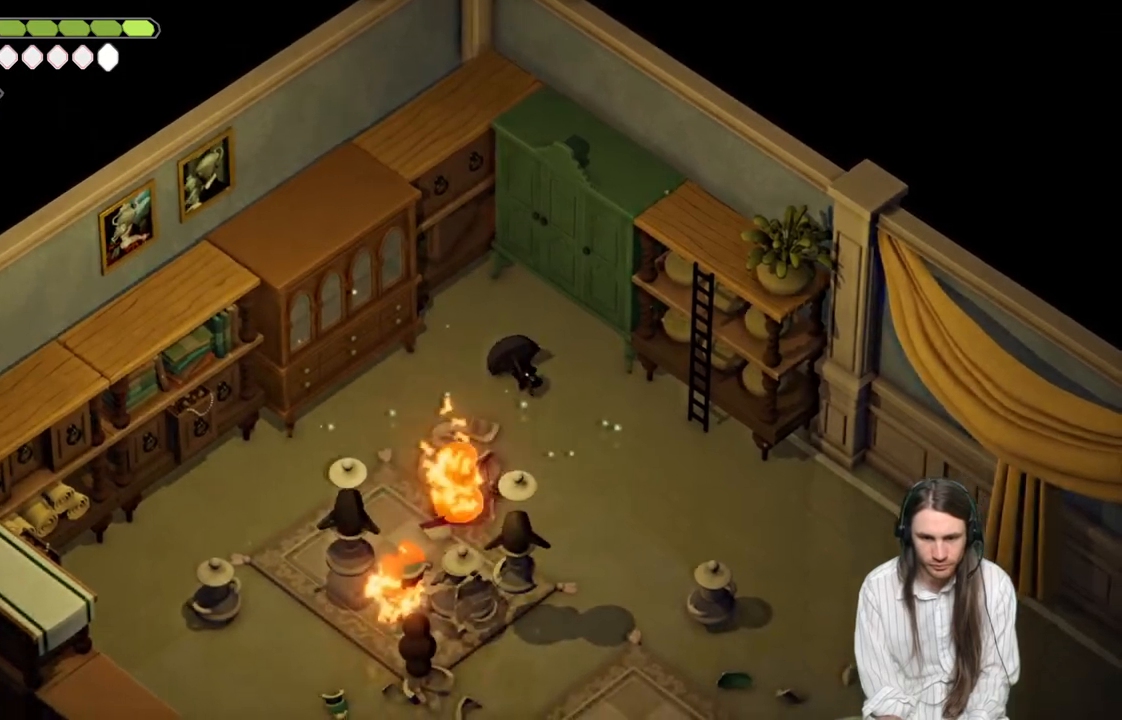
{"buttons": [], "left_stick": "down-right", "right_stick": "center", "events": [[117, "L1", "up"], [217, "L1", "down"], [217, "left_stick", "down"], [350, "L1", "up"], [500, "left_stick", "down-right"]]}
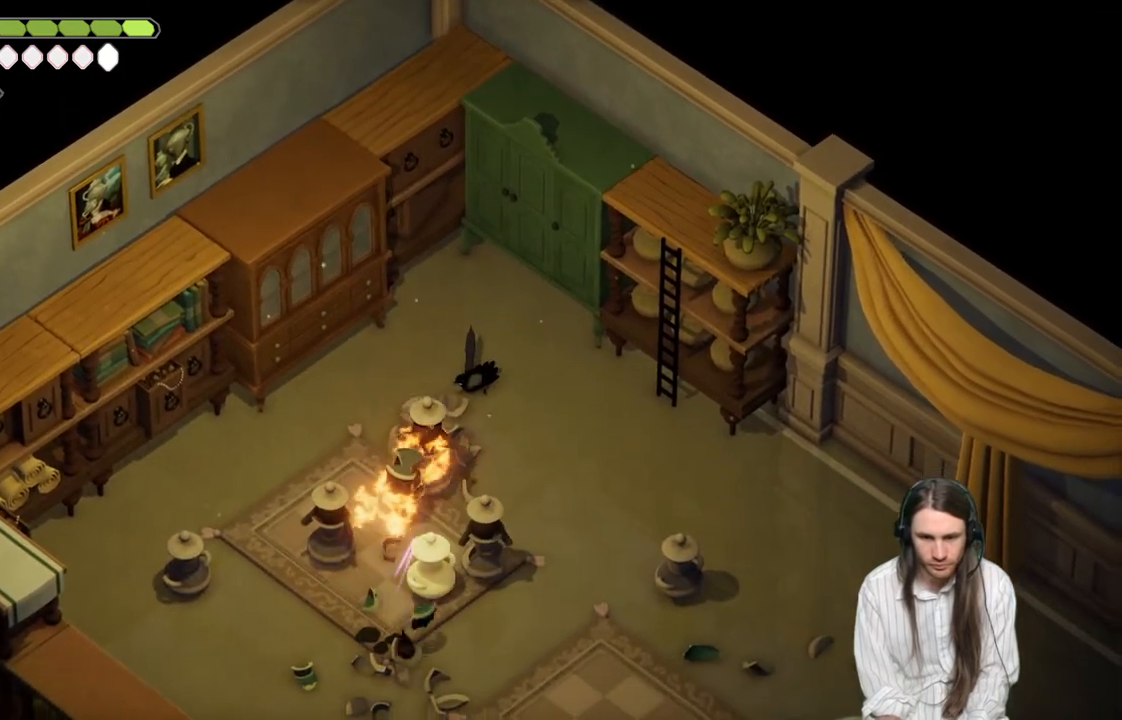
{"buttons": [], "left_stick": "down-right", "right_stick": "center", "events": []}
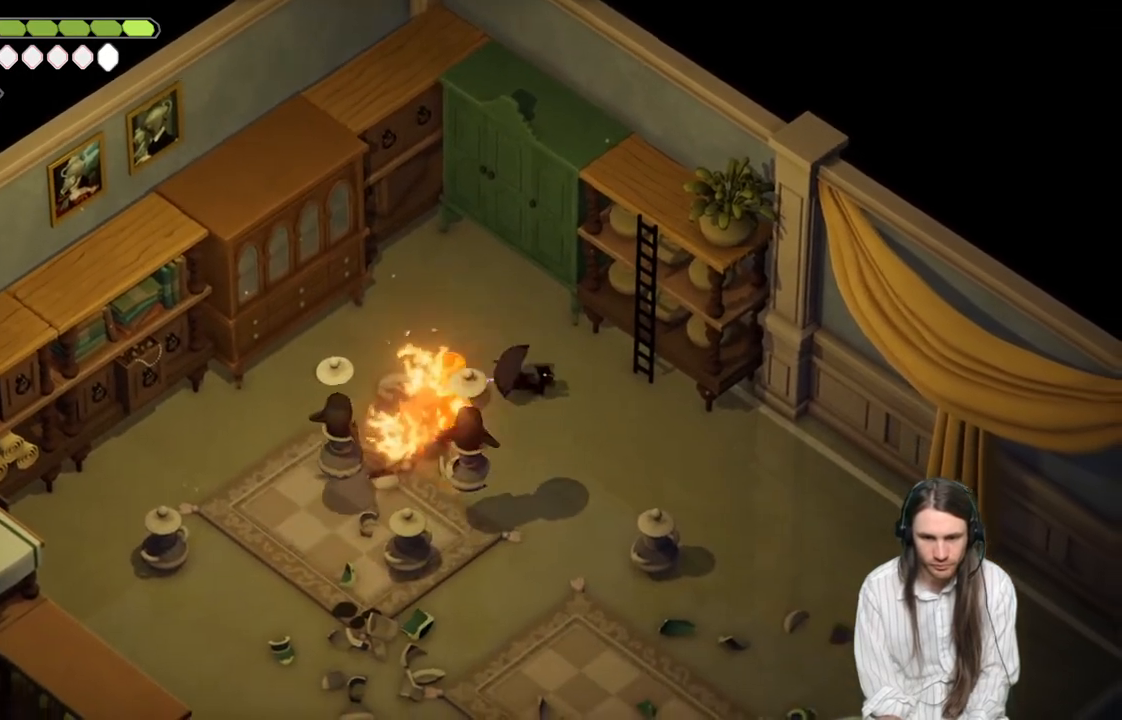
{"buttons": ["B"], "left_stick": "down-right", "right_stick": "center", "events": [[33, "left_stick", "down-left"], [67, "L1", "down"], [100, "L3", "down"], [167, "left_stick", "left"], [200, "L1", "up"], [250, "L3", "up"], [283, "left_stick", "down-left"], [350, "L1", "down"], [400, "B", "down"], [417, "L1", "up"], [483, "left_stick", "down-right"]]}
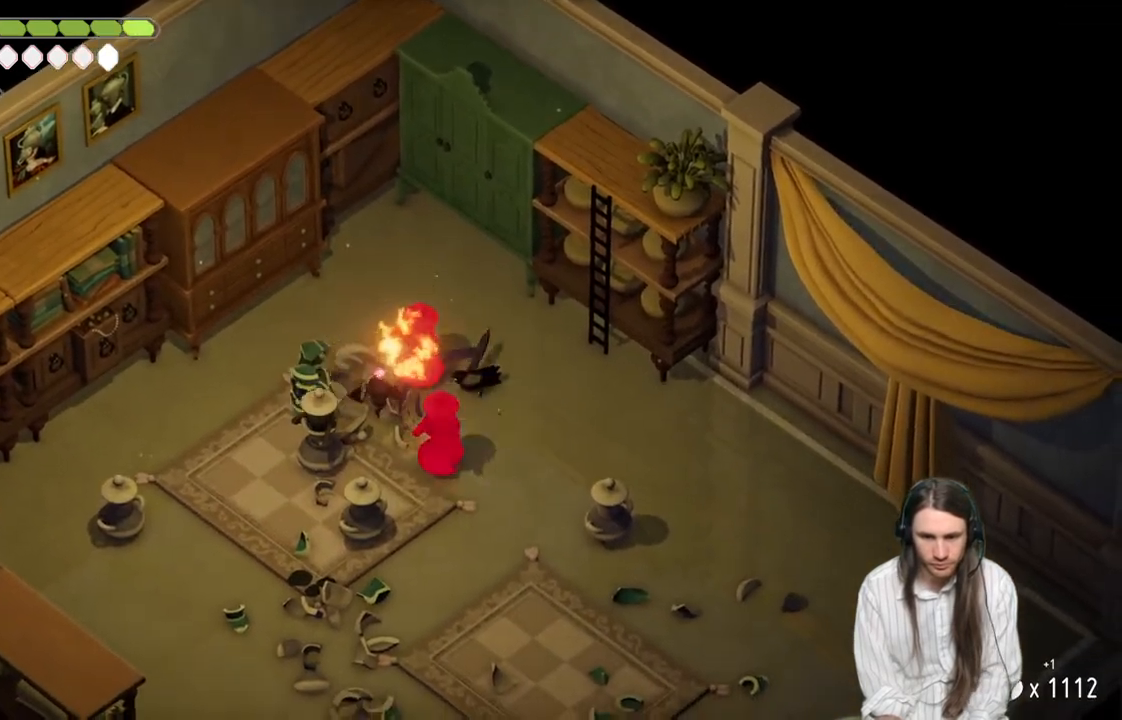
{"buttons": [], "left_stick": "down-right", "right_stick": "center", "events": [[167, "B", "up"]]}
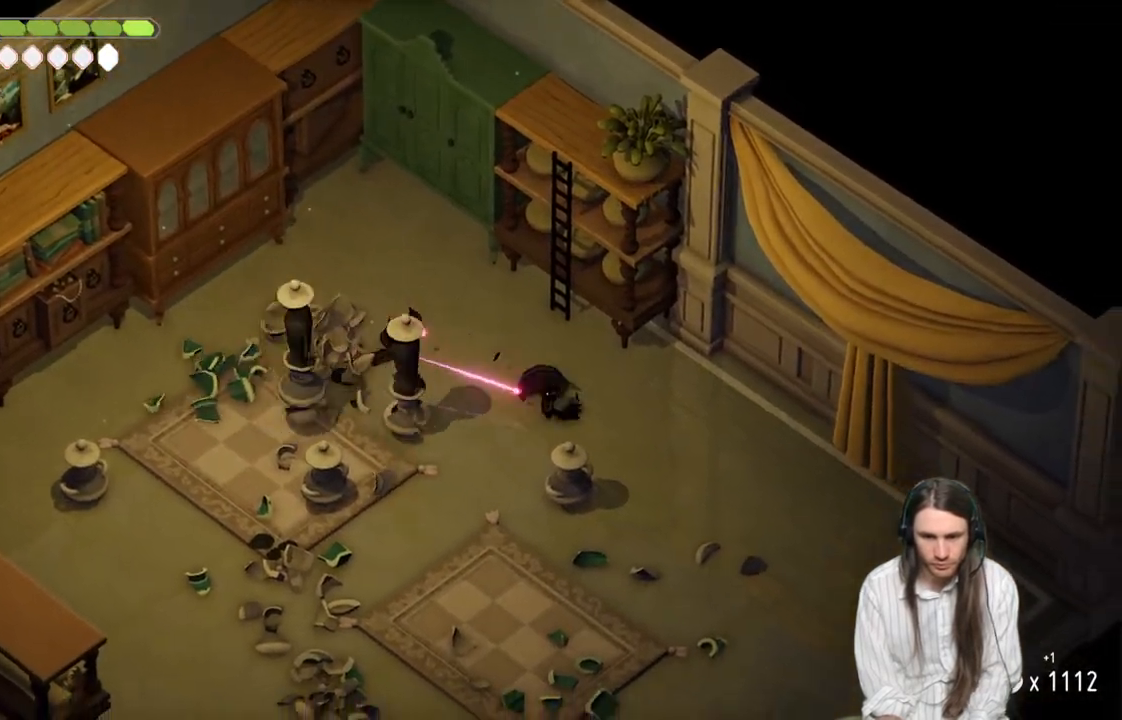
{"buttons": [], "left_stick": "left", "right_stick": "center", "events": [[383, "left_stick", "down-left"], [500, "left_stick", "left"]]}
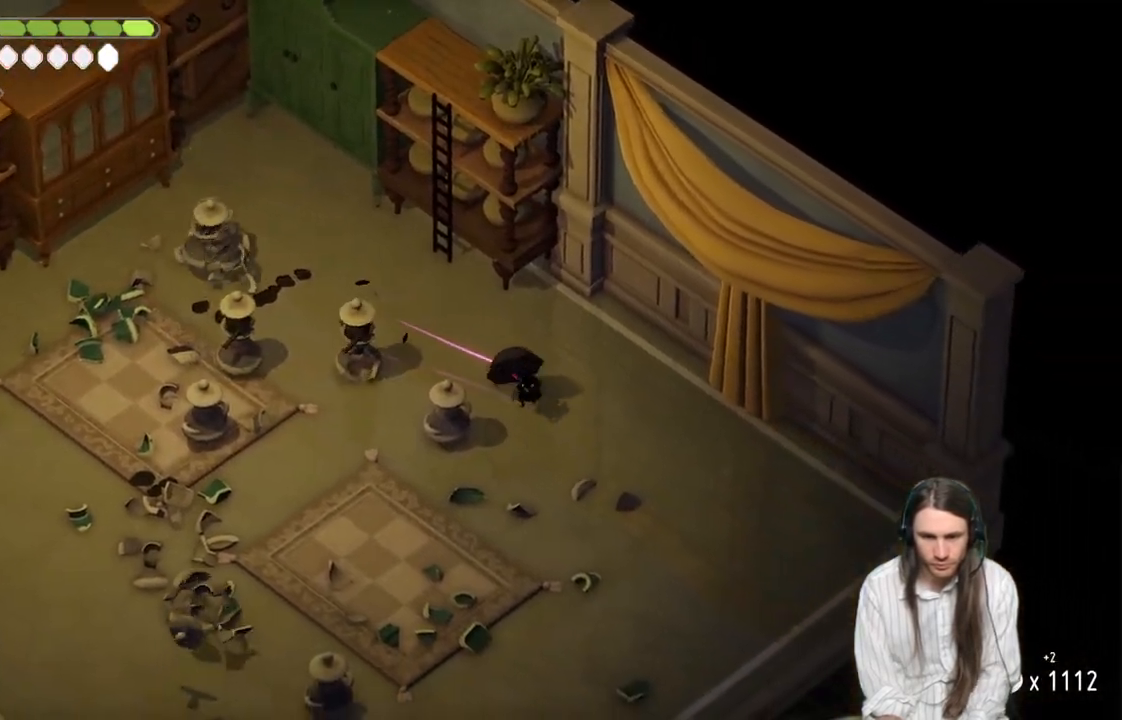
{"buttons": [], "left_stick": "left", "right_stick": "center", "events": [[233, "L1", "down"], [250, "L3", "down"], [350, "L1", "up"], [400, "L3", "up"]]}
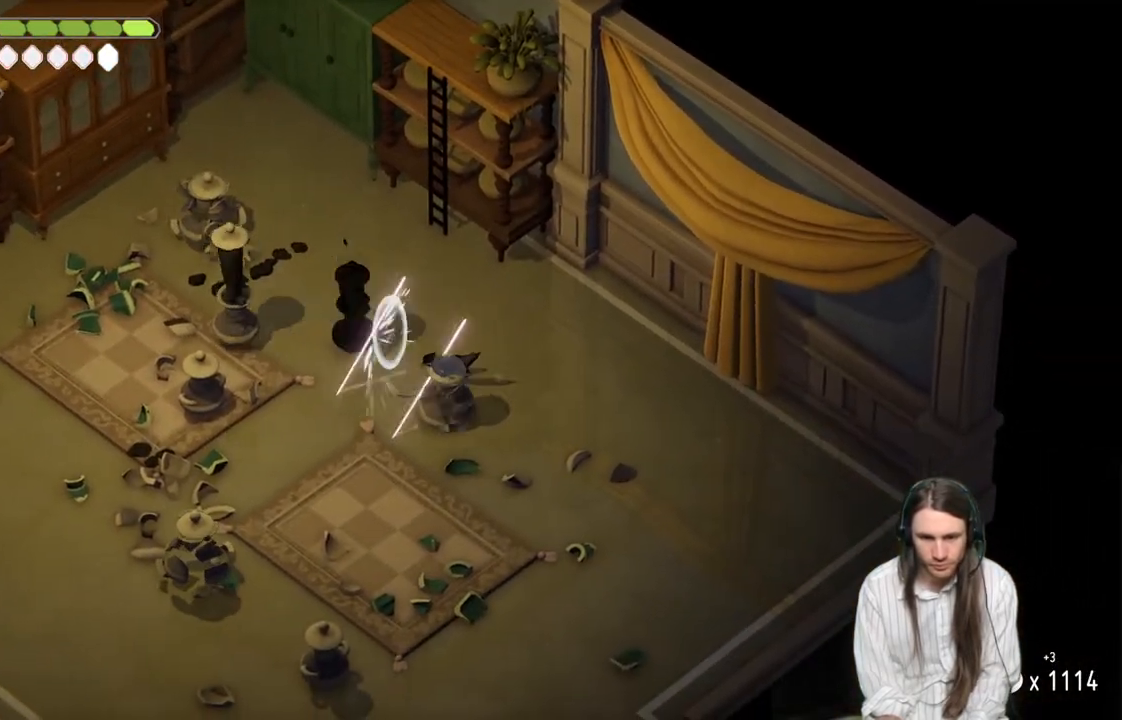
{"buttons": ["B"], "left_stick": "right", "right_stick": "center", "events": [[100, "left_stick", "up"], [217, "left_stick", "right"], [267, "B", "down"]]}
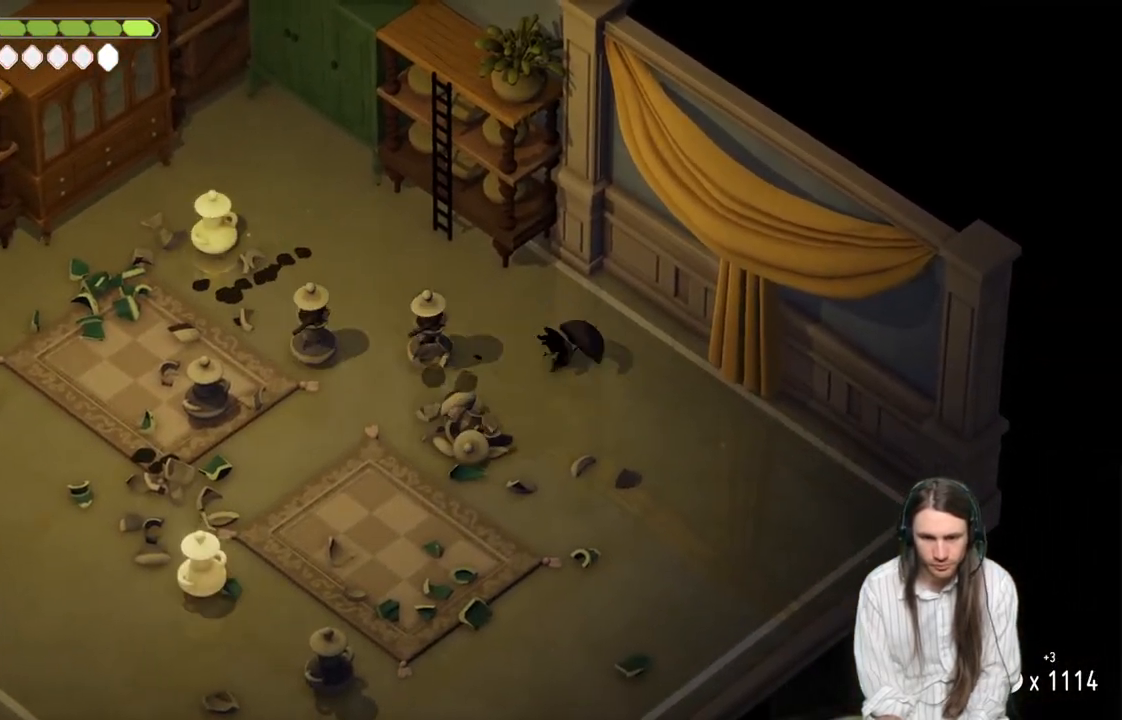
{"buttons": [], "left_stick": "down-right", "right_stick": "center", "events": [[83, "B", "up"], [133, "left_stick", "down-right"]]}
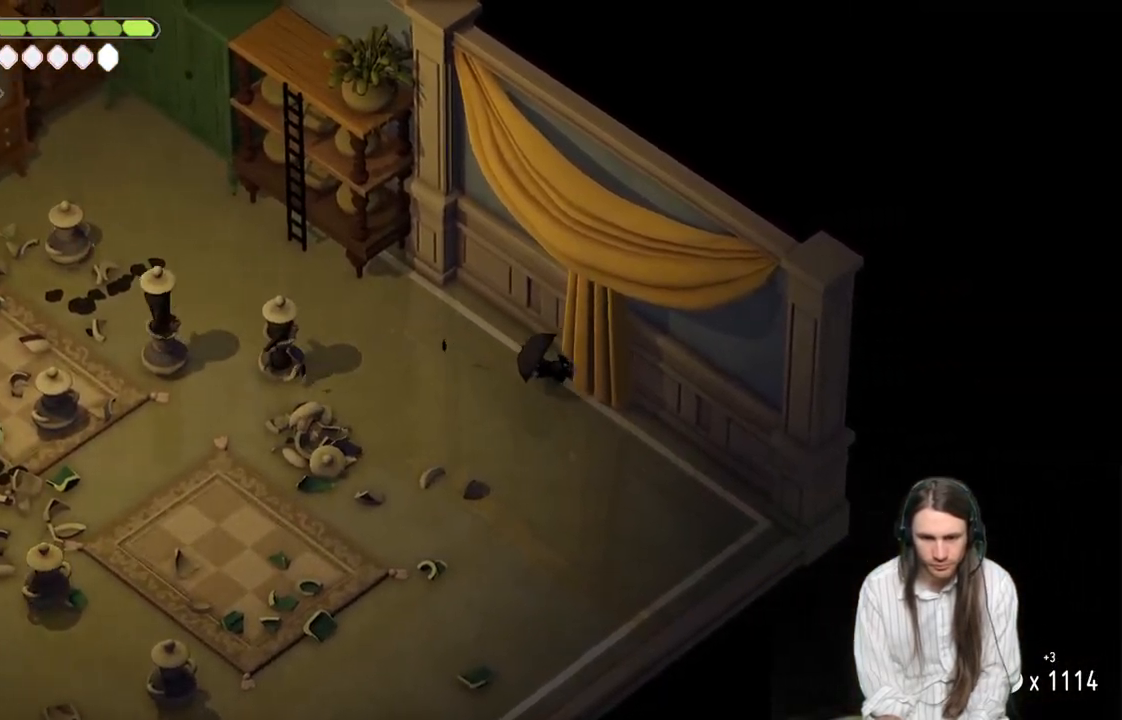
{"buttons": ["L2", "R2"], "left_stick": "left", "right_stick": "center", "events": [[117, "L2", "down"], [117, "left_stick", "left"], [150, "R2", "down"]]}
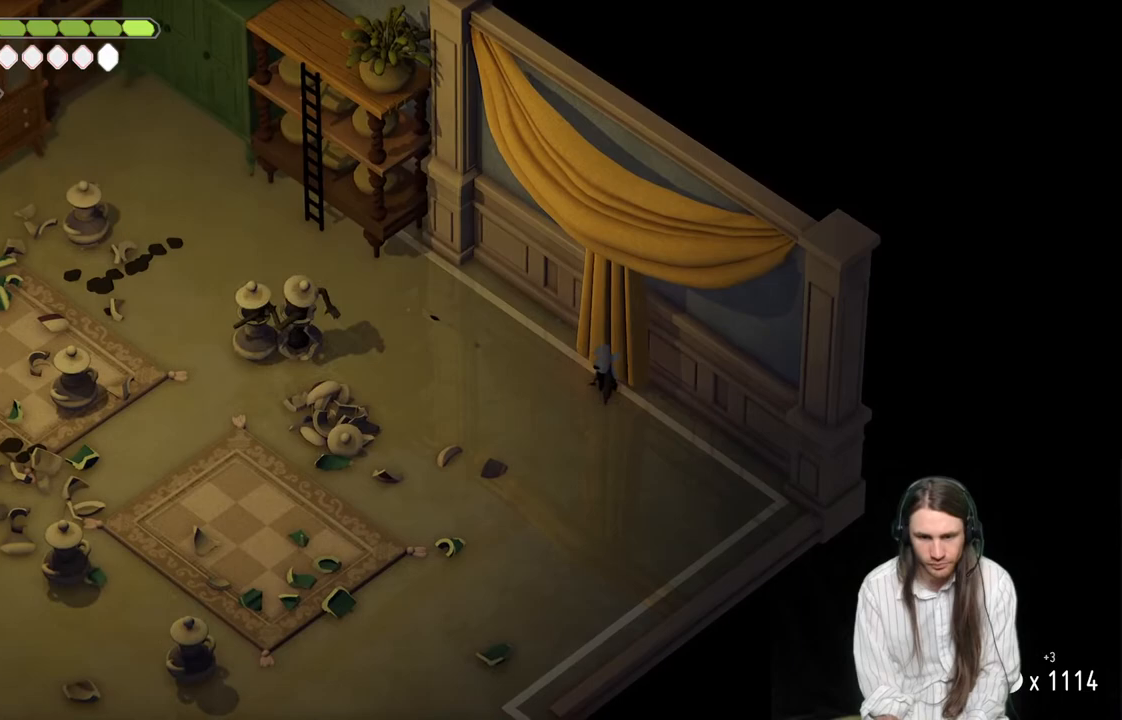
{"buttons": ["L2"], "left_stick": "left", "right_stick": "center", "events": [[383, "R2", "up"]]}
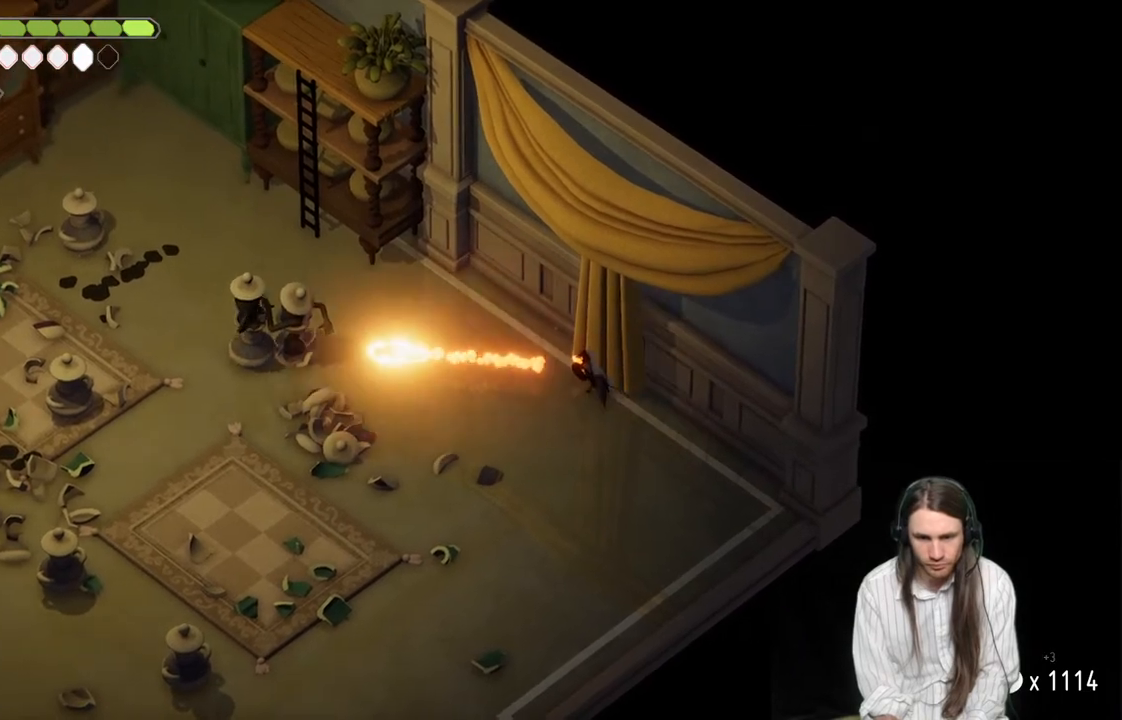
{"buttons": [], "left_stick": "down", "right_stick": "center", "events": [[217, "L2", "up"], [250, "left_stick", "down-left"], [367, "left_stick", "down"]]}
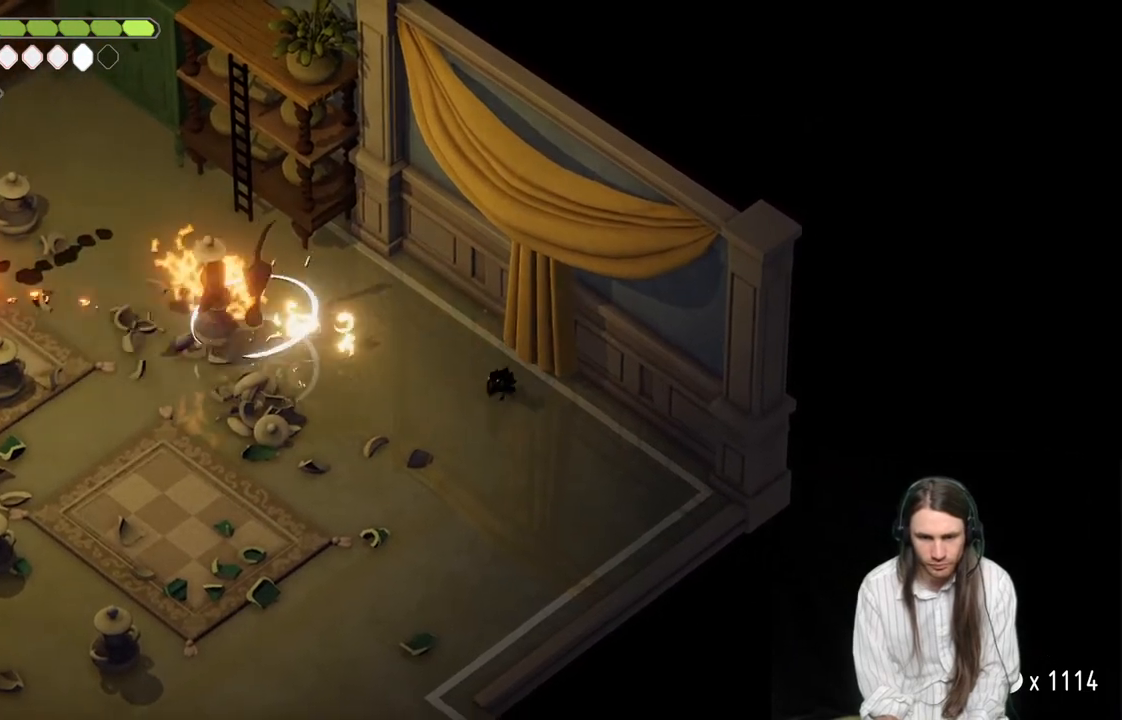
{"buttons": [], "left_stick": "down-left", "right_stick": "center", "events": [[500, "left_stick", "down-left"]]}
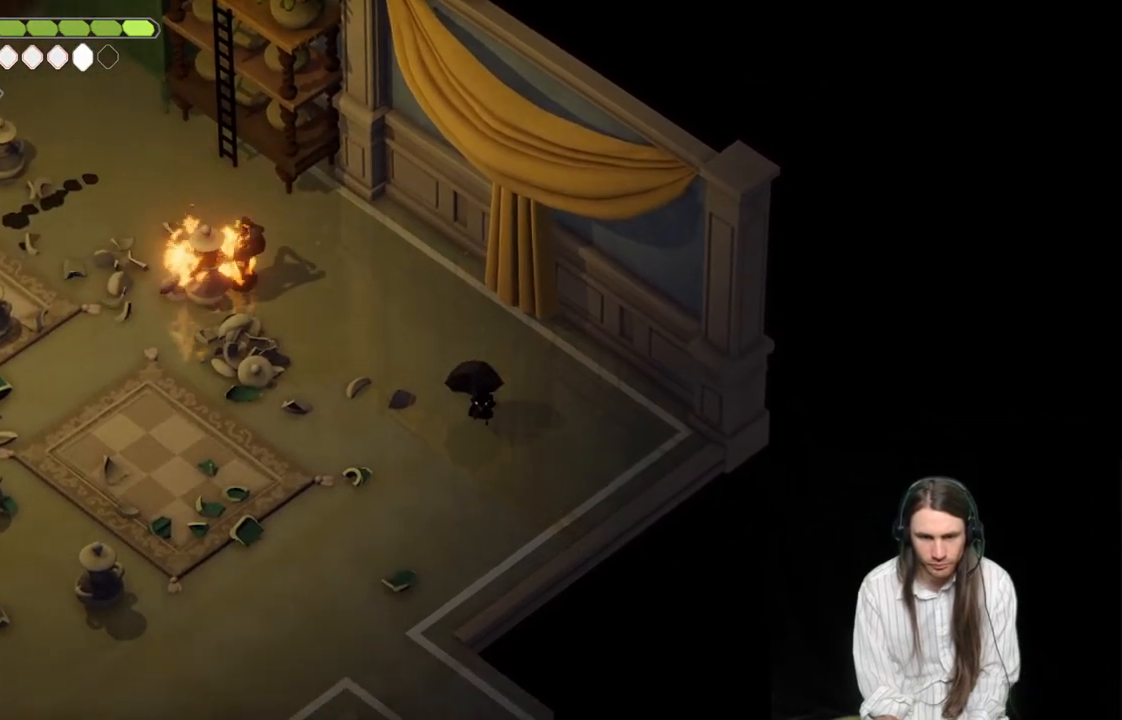
{"buttons": [], "left_stick": "down-left", "right_stick": "center", "events": []}
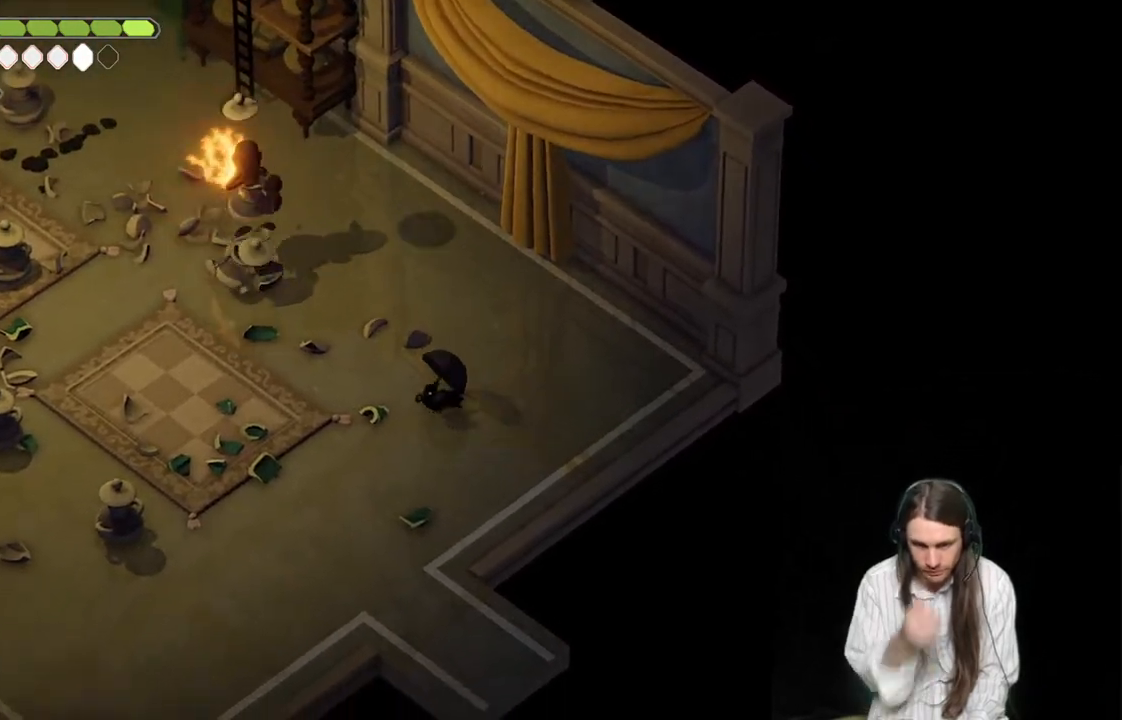
{"buttons": [], "left_stick": "up-left", "right_stick": "center", "events": [[400, "left_stick", "up-left"]]}
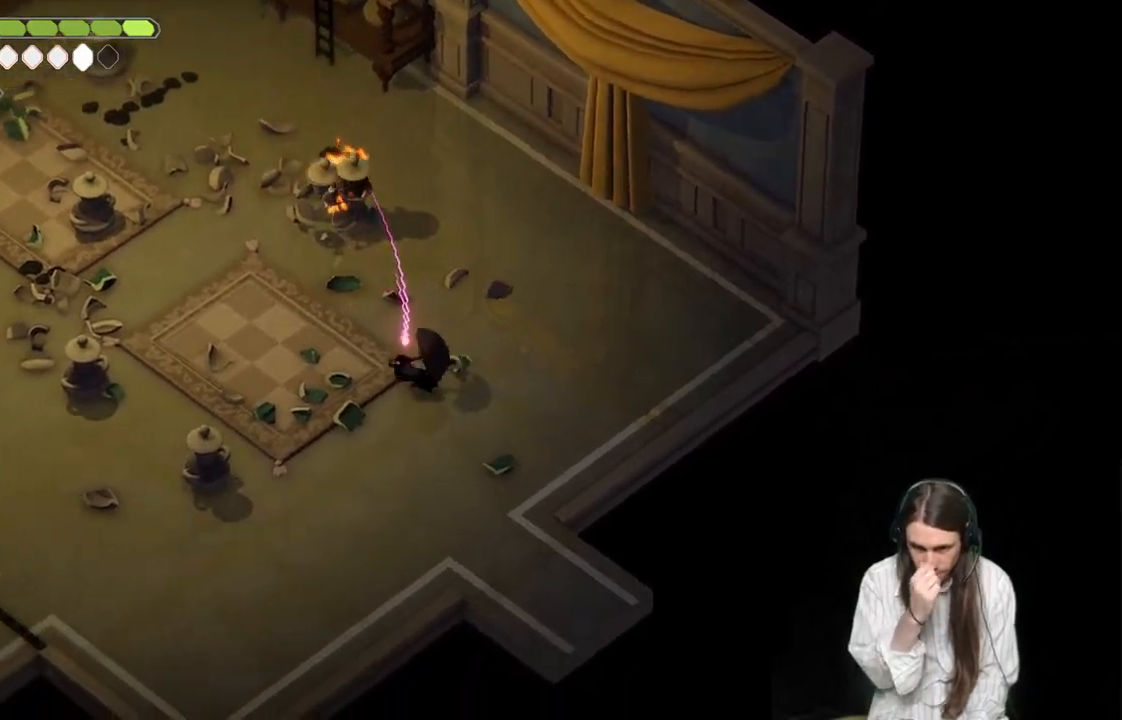
{"buttons": ["L1"], "left_stick": "up", "right_stick": "center", "events": [[500, "L1", "down"], [500, "left_stick", "up"]]}
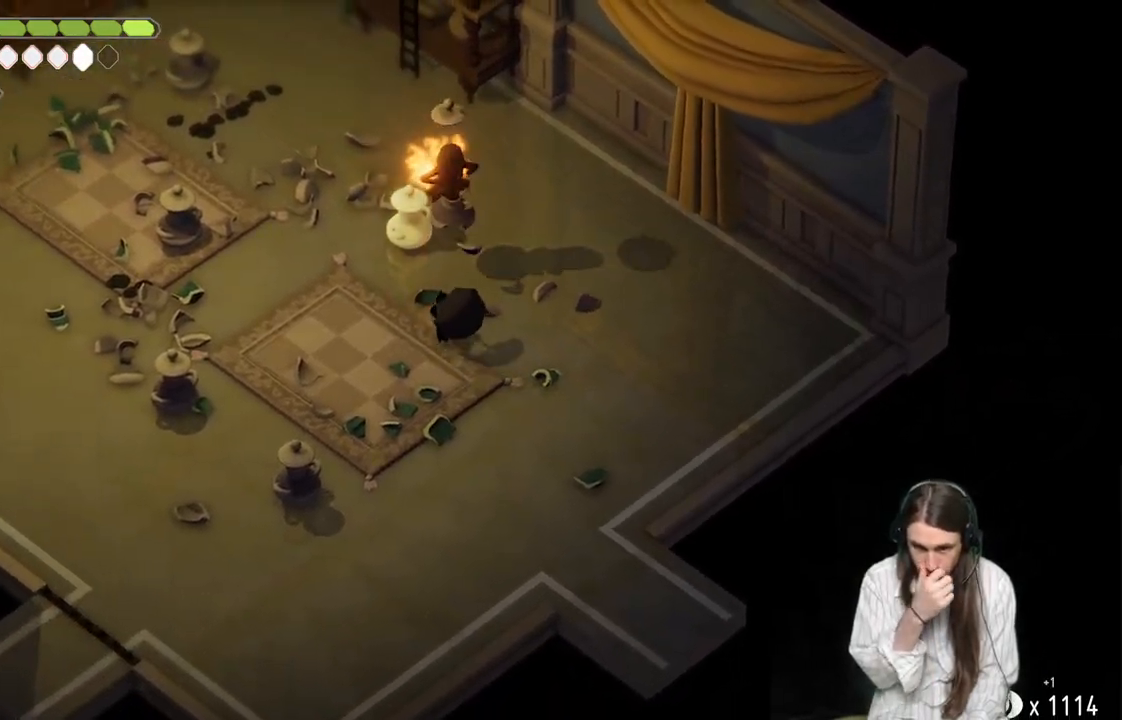
{"buttons": ["L1"], "left_stick": "up", "right_stick": "center", "events": [[167, "L1", "up"], [467, "L1", "down"]]}
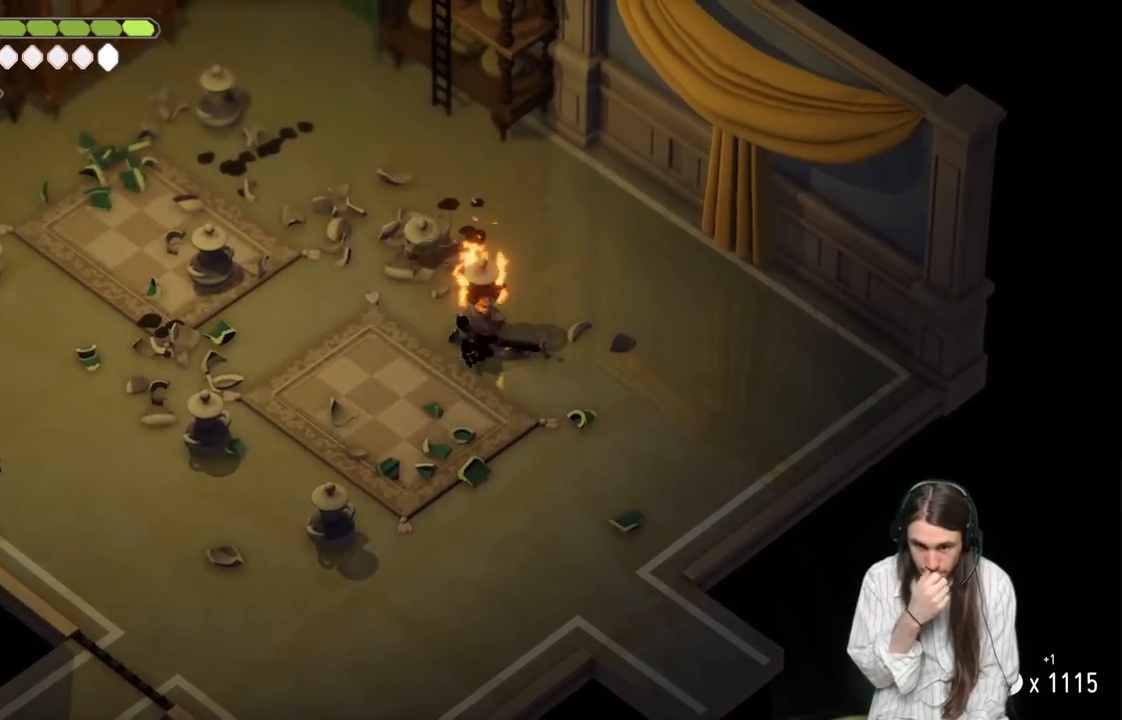
{"buttons": [], "left_stick": "down-left", "right_stick": "center", "events": [[133, "L1", "up"], [200, "L1", "down"], [300, "left_stick", "left"], [317, "L1", "up"], [350, "left_stick", "down-left"]]}
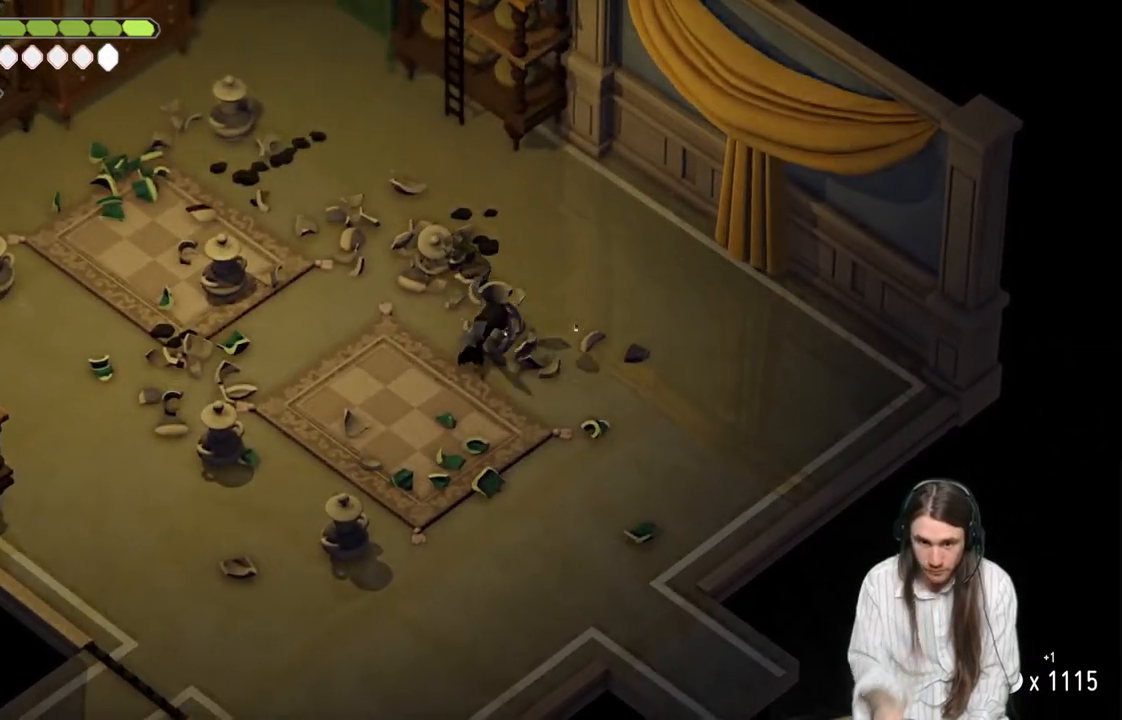
{"buttons": [], "left_stick": "down-left", "right_stick": "center", "events": [[200, "B", "down"], [350, "B", "up"]]}
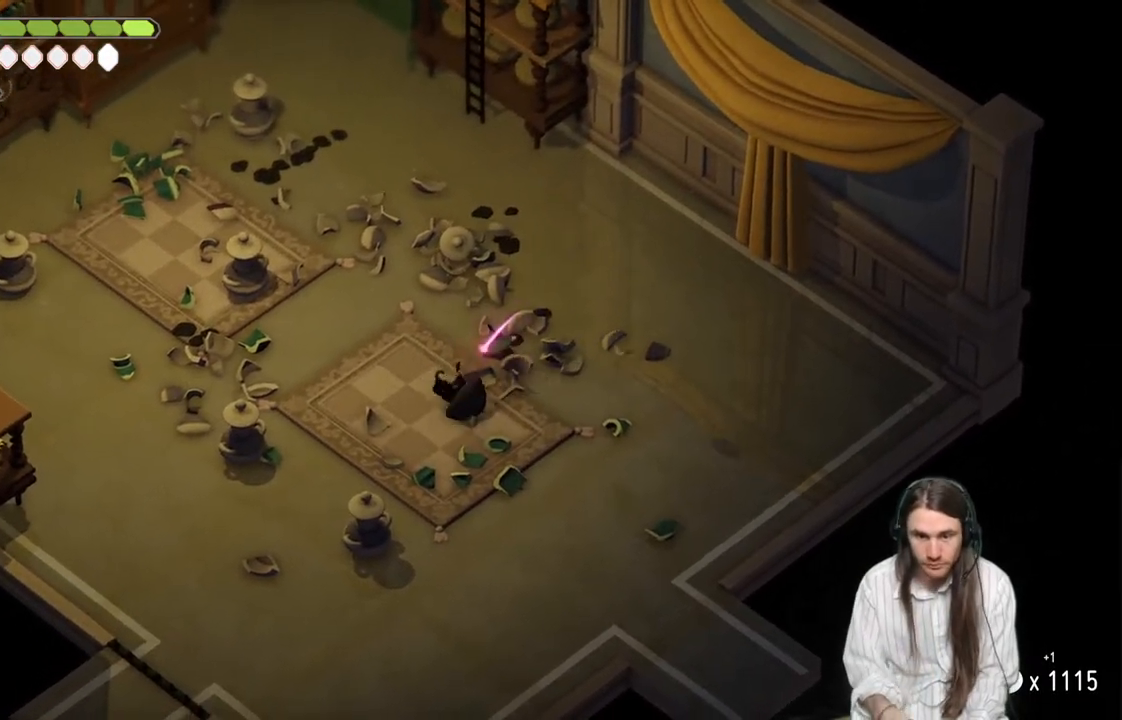
{"buttons": ["L1", "L3"], "left_stick": "down-left", "right_stick": "center", "events": [[433, "L1", "down"], [467, "L3", "down"]]}
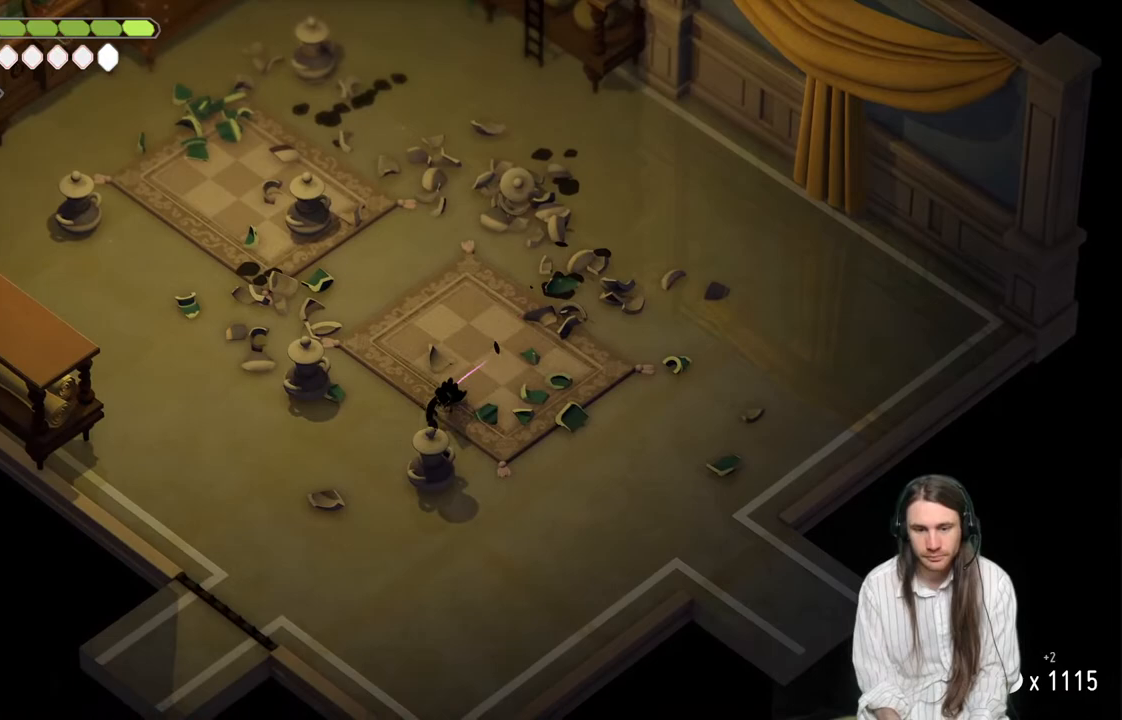
{"buttons": [], "left_stick": "center", "right_stick": "center", "events": [[33, "L3", "up"], [83, "L1", "up"], [200, "left_stick", "center"]]}
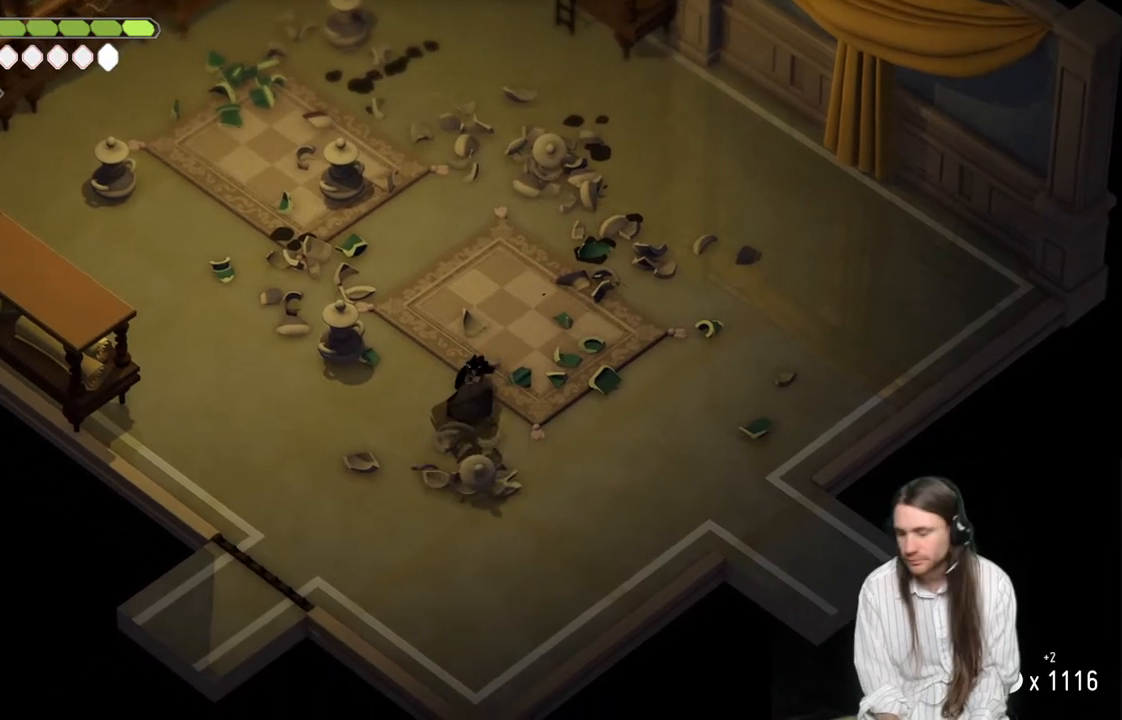
{"buttons": [], "left_stick": "center", "right_stick": "center", "events": []}
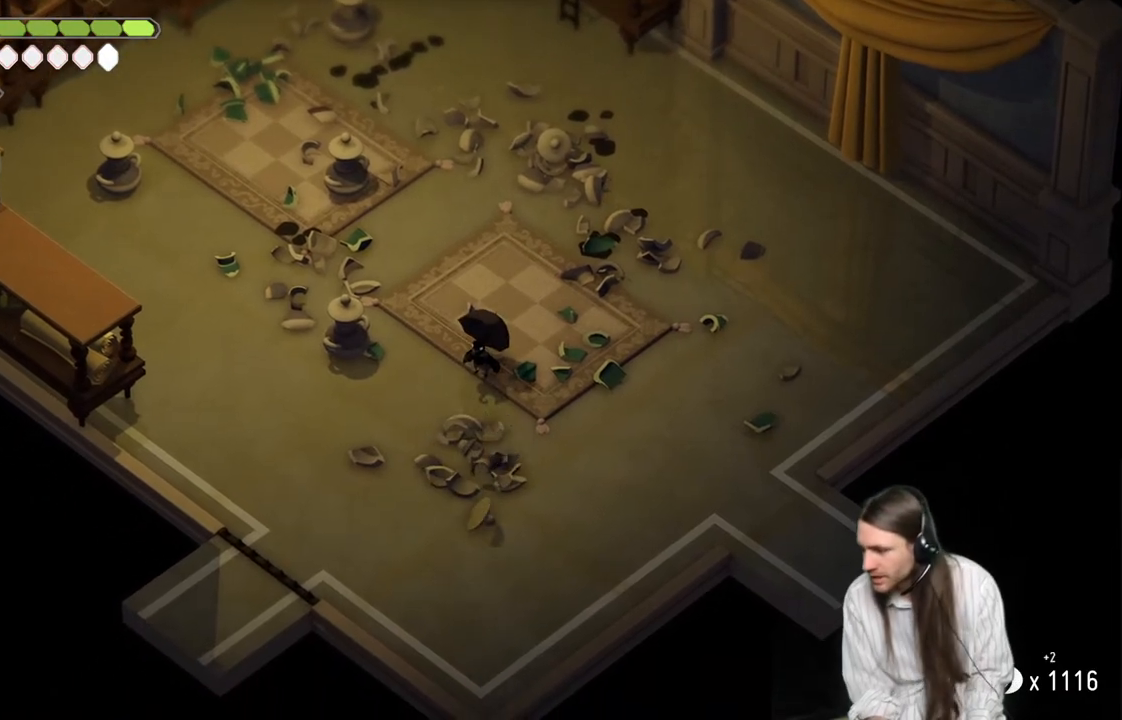
{"buttons": [], "left_stick": "center", "right_stick": "center", "events": []}
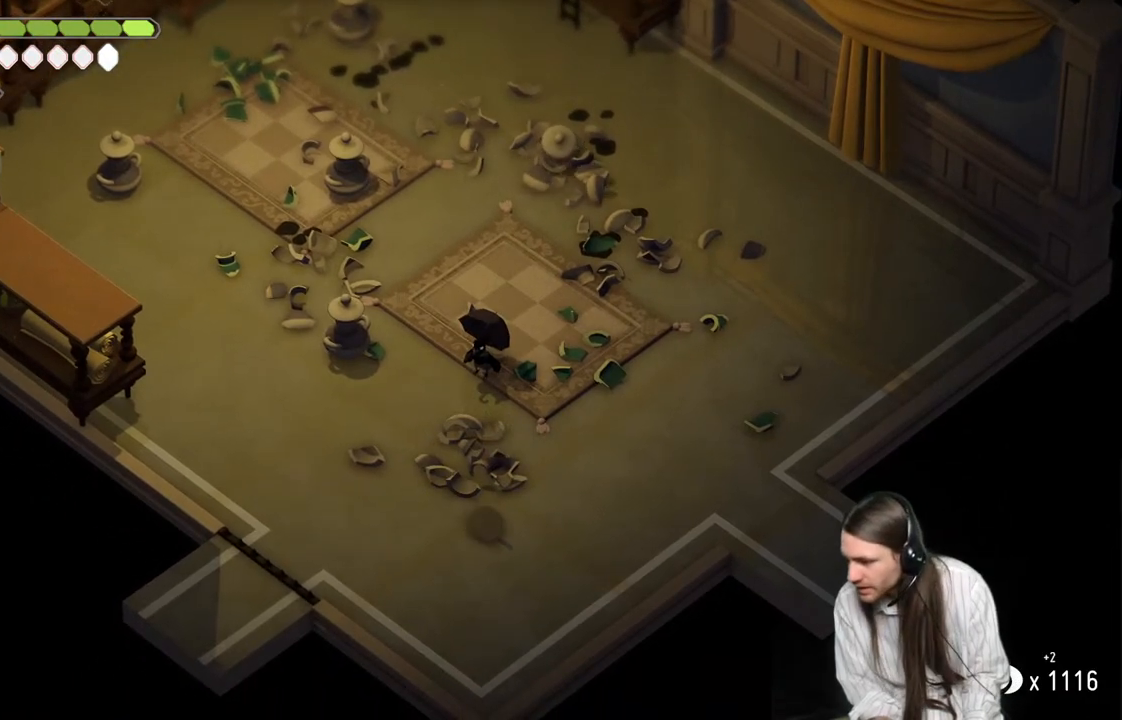
{"buttons": [], "left_stick": "down-left", "right_stick": "center", "events": [[367, "left_stick", "down-left"]]}
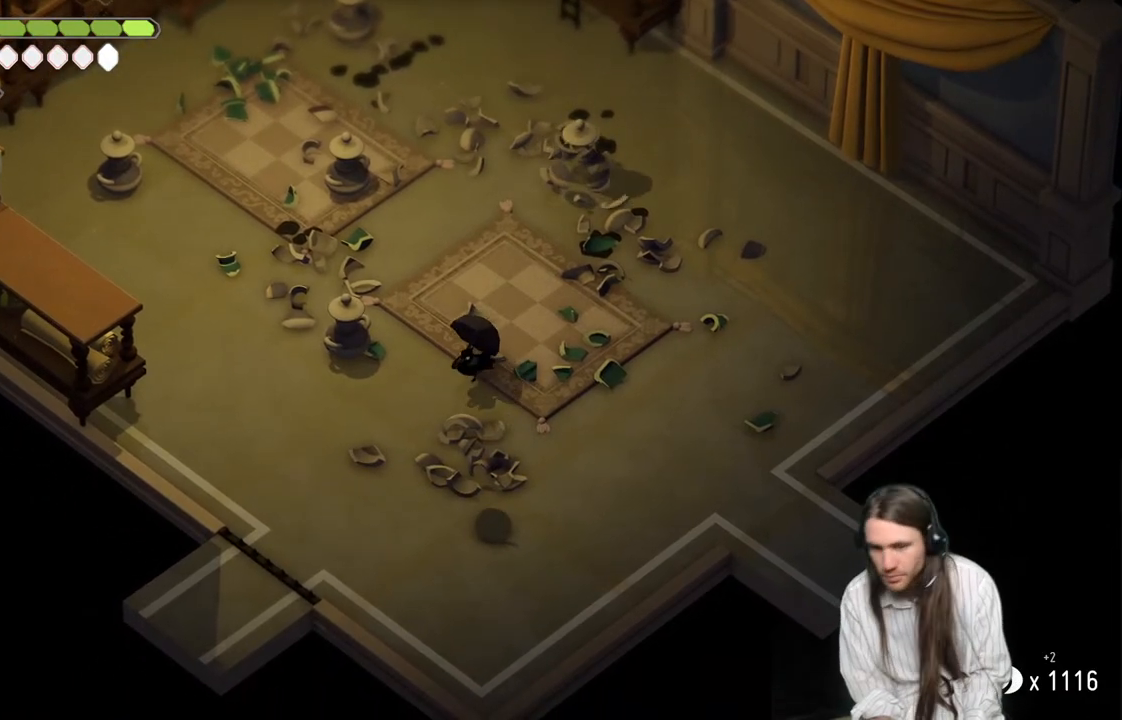
{"buttons": [], "left_stick": "up", "right_stick": "center", "events": [[367, "left_stick", "up-left"], [467, "left_stick", "up"]]}
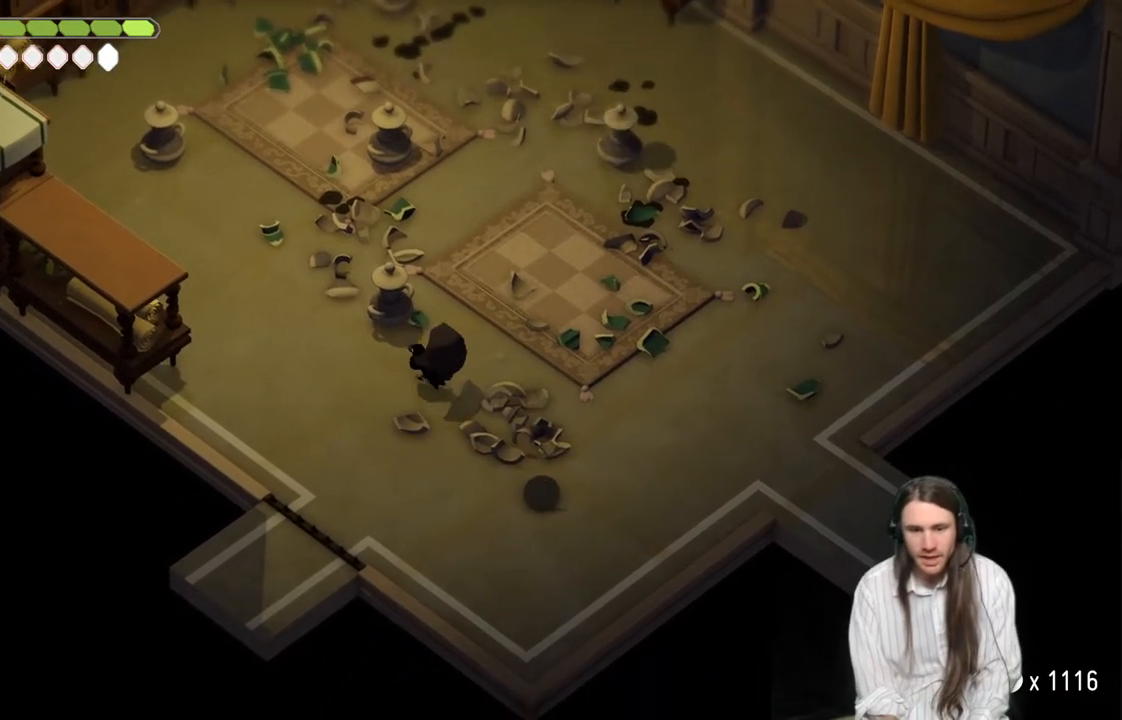
{"buttons": [], "left_stick": "center", "right_stick": "center", "events": [[117, "L1", "down"], [250, "L1", "up"], [250, "left_stick", "center"]]}